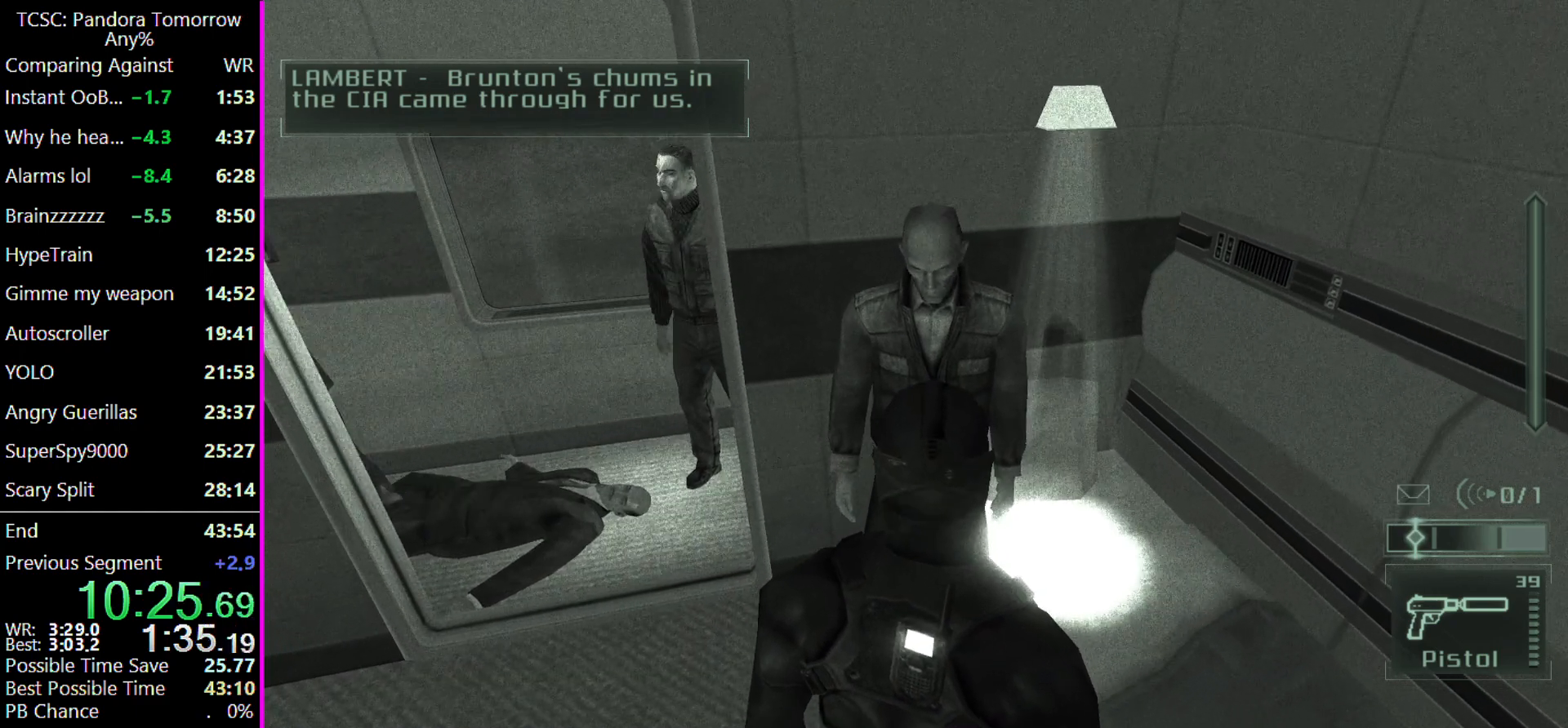
Gameplay with keyboard and mouse; each line is a JSON object with the keys and mouse buttons held at the frame after it. "events" lists presses ("down") and releases ("up") of "1", "2", "3", "4", "5", "a", "alt", "c", "caps_lock", "ctrl", "d", "e", "f", "g", "q", "r", "s", "shift", "space", "t", "tab", "v", "w", "x", "z", "mouse_left" and "mouse_right" between this image and that frame as [ms after this image, input, new state], when the widget could be followed in between. "mouse_left", "mouse_right" = the "left", "right" buttons of the "mouse" list. No other keys are recorded. Not read: mouse_move other_keys.
{"keys": ["4"], "mouse": [], "events": [[433, "4", "down"]]}
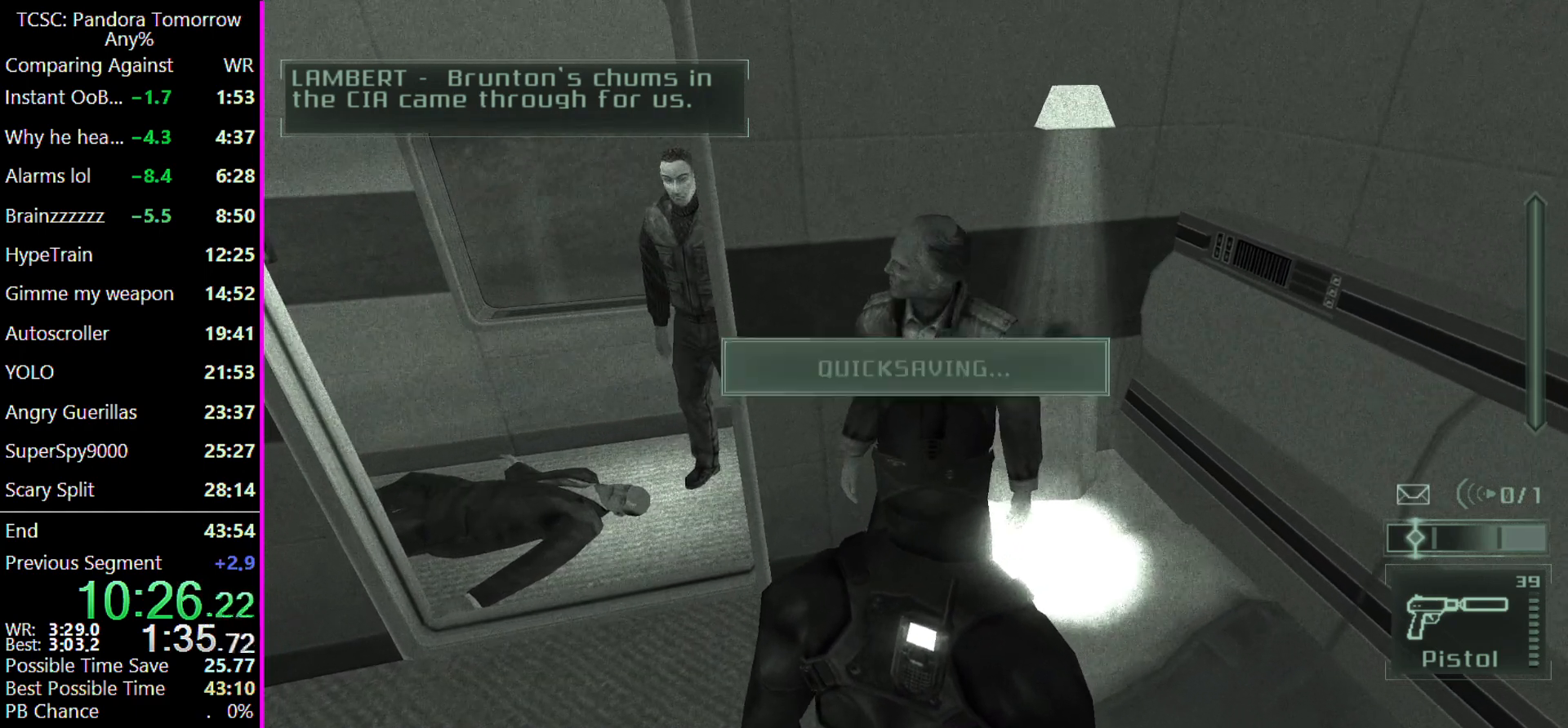
{"keys": [], "mouse": [], "events": [[100, "4", "up"], [233, "5", "down"], [367, "5", "up"], [400, "5", "down"], [500, "5", "up"]]}
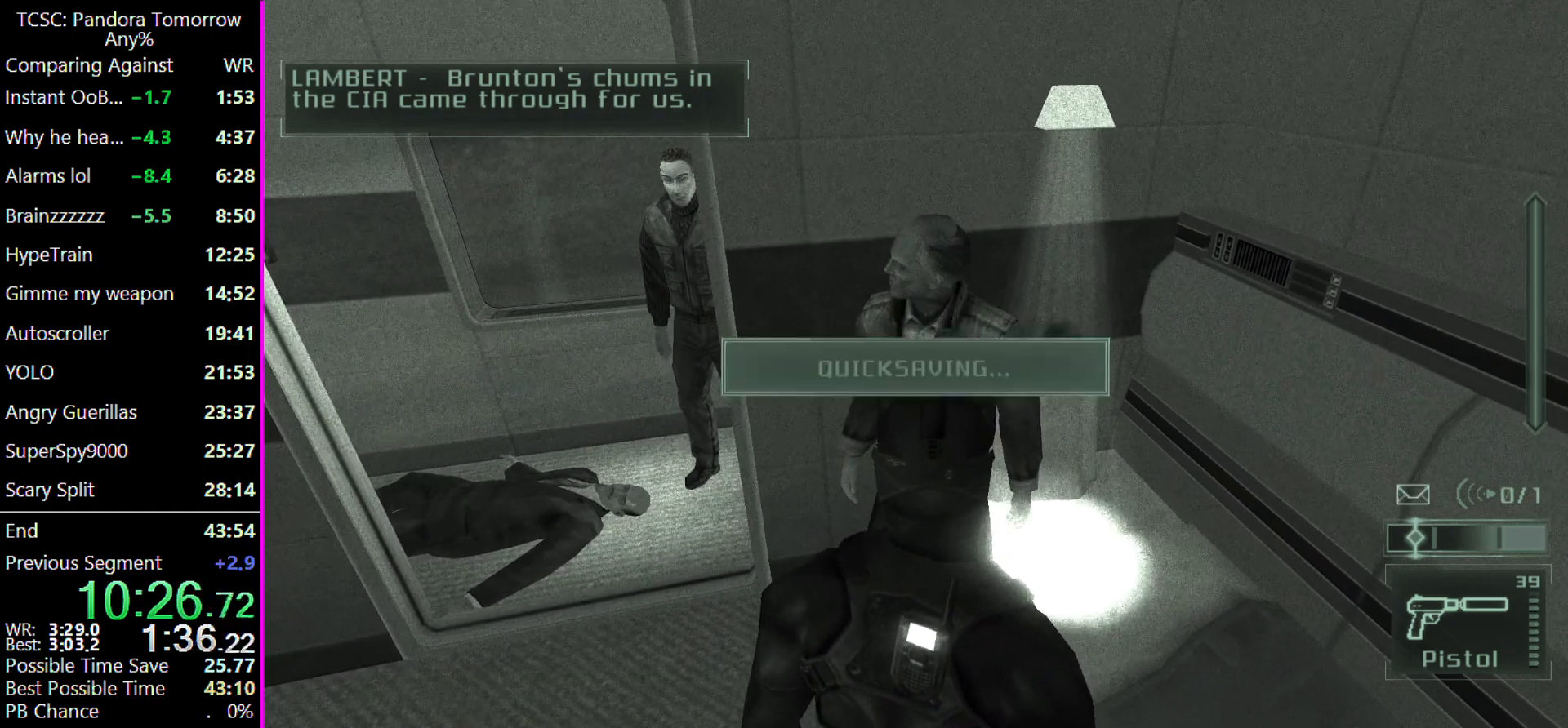
{"keys": ["4"], "mouse": [], "events": [[100, "5", "down"], [200, "5", "up"], [233, "5", "down"], [367, "5", "up"], [467, "4", "down"]]}
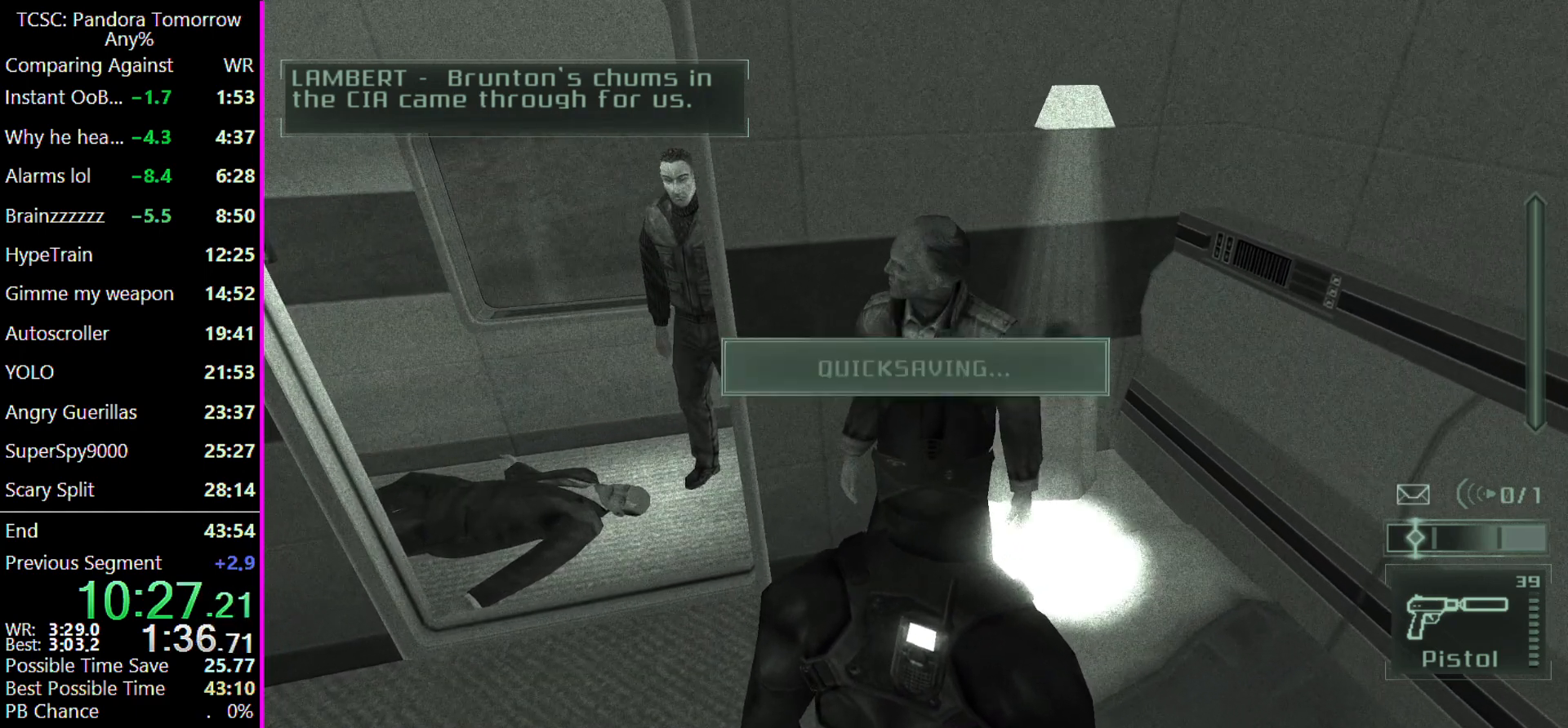
{"keys": [], "mouse": [], "events": [[67, "4", "up"], [133, "4", "down"], [233, "4", "up"], [300, "4", "down"], [400, "4", "up"]]}
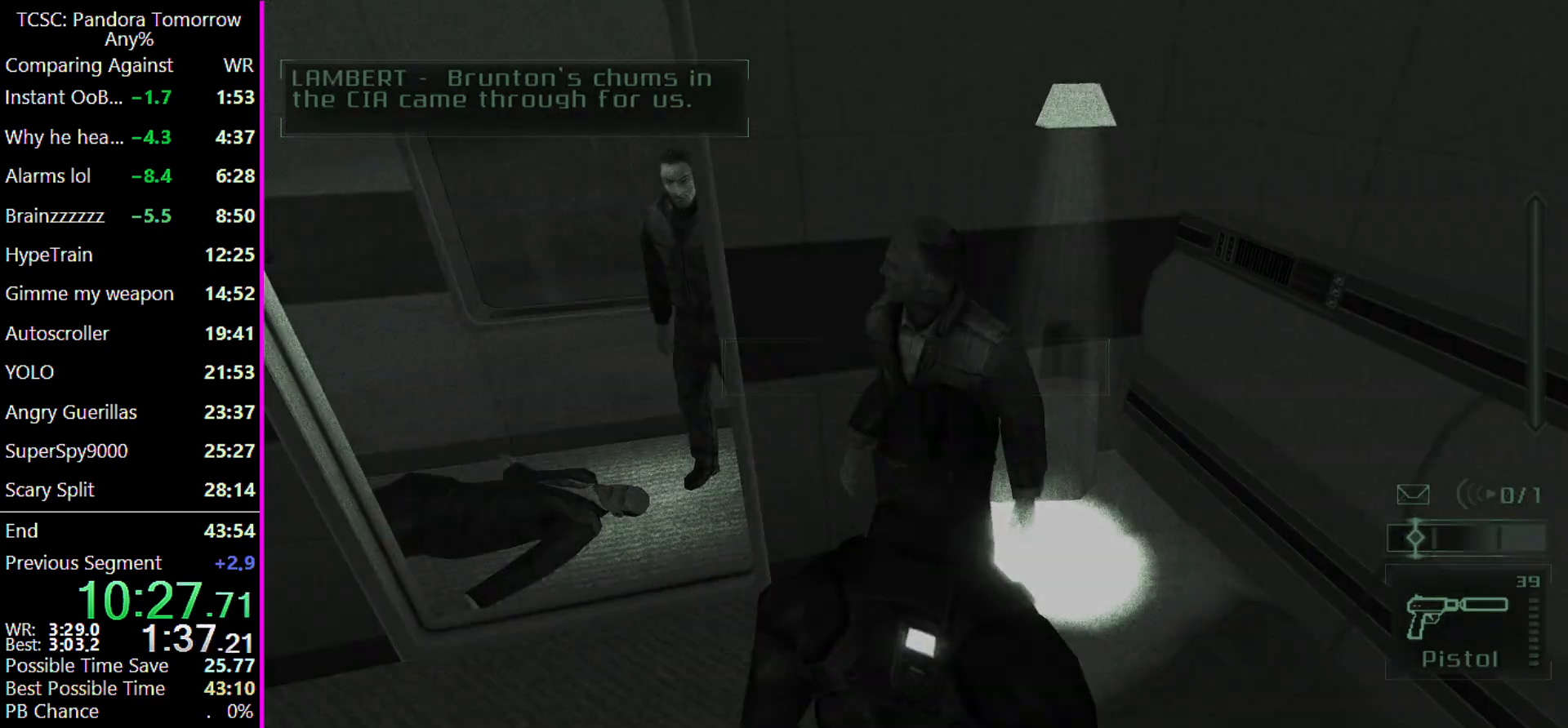
{"keys": ["5"], "mouse": [], "events": [[133, "5", "down"], [267, "5", "up"], [333, "5", "down"], [433, "5", "up"], [500, "5", "down"]]}
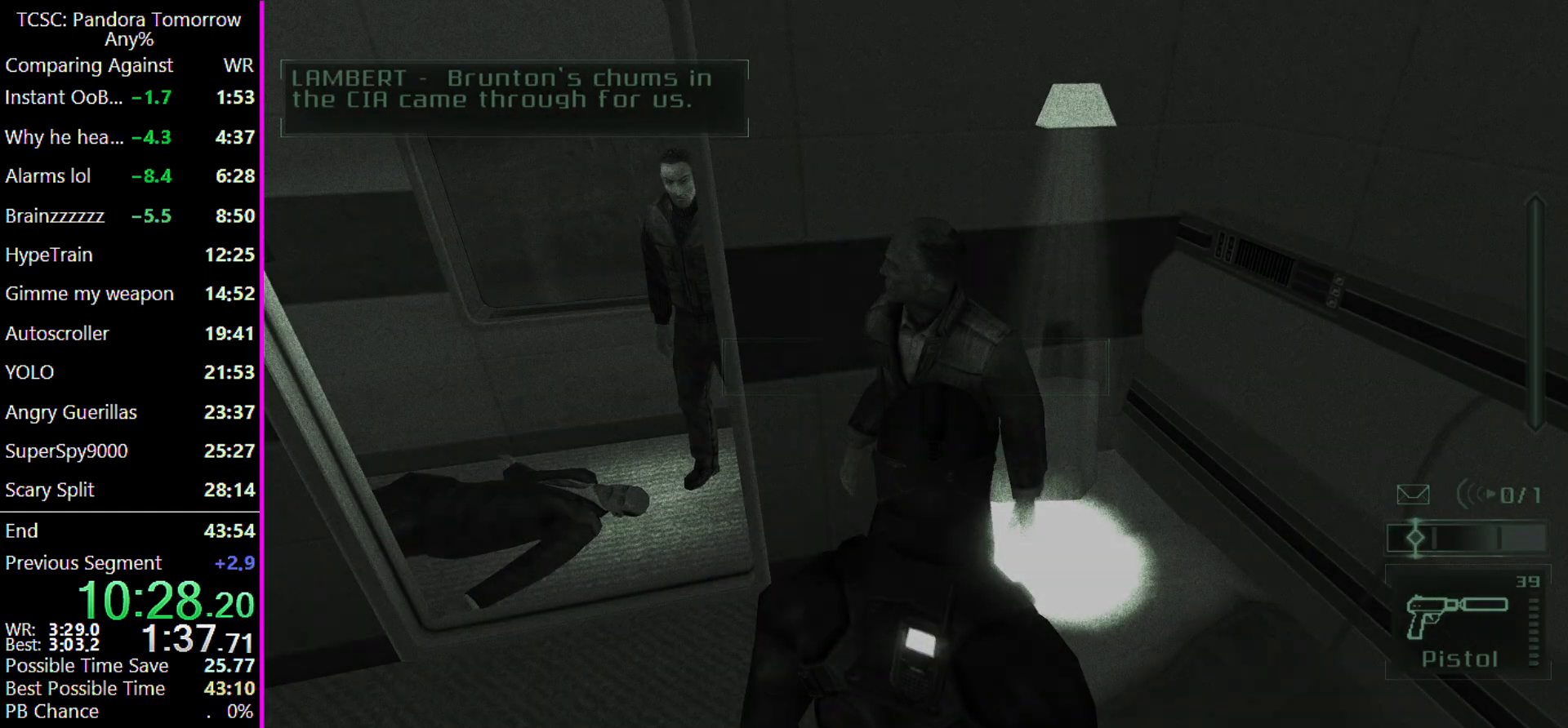
{"keys": [], "mouse": [], "events": [[100, "5", "up"], [200, "5", "down"], [233, "5", "up"], [333, "4", "down"], [433, "4", "up"]]}
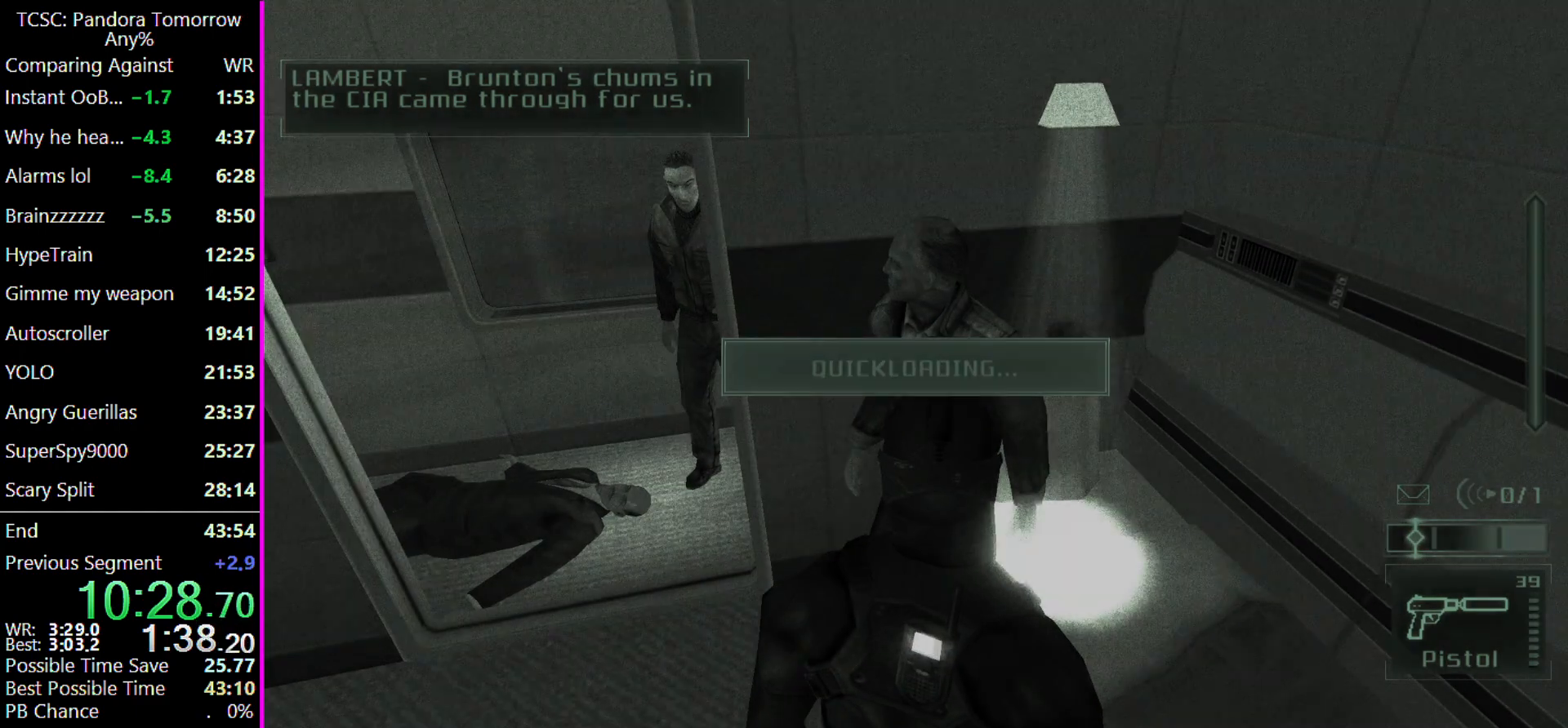
{"keys": [], "mouse": [], "events": [[33, "4", "down"], [133, "4", "up"], [167, "4", "down"], [300, "4", "up"], [400, "5", "down"], [500, "5", "up"]]}
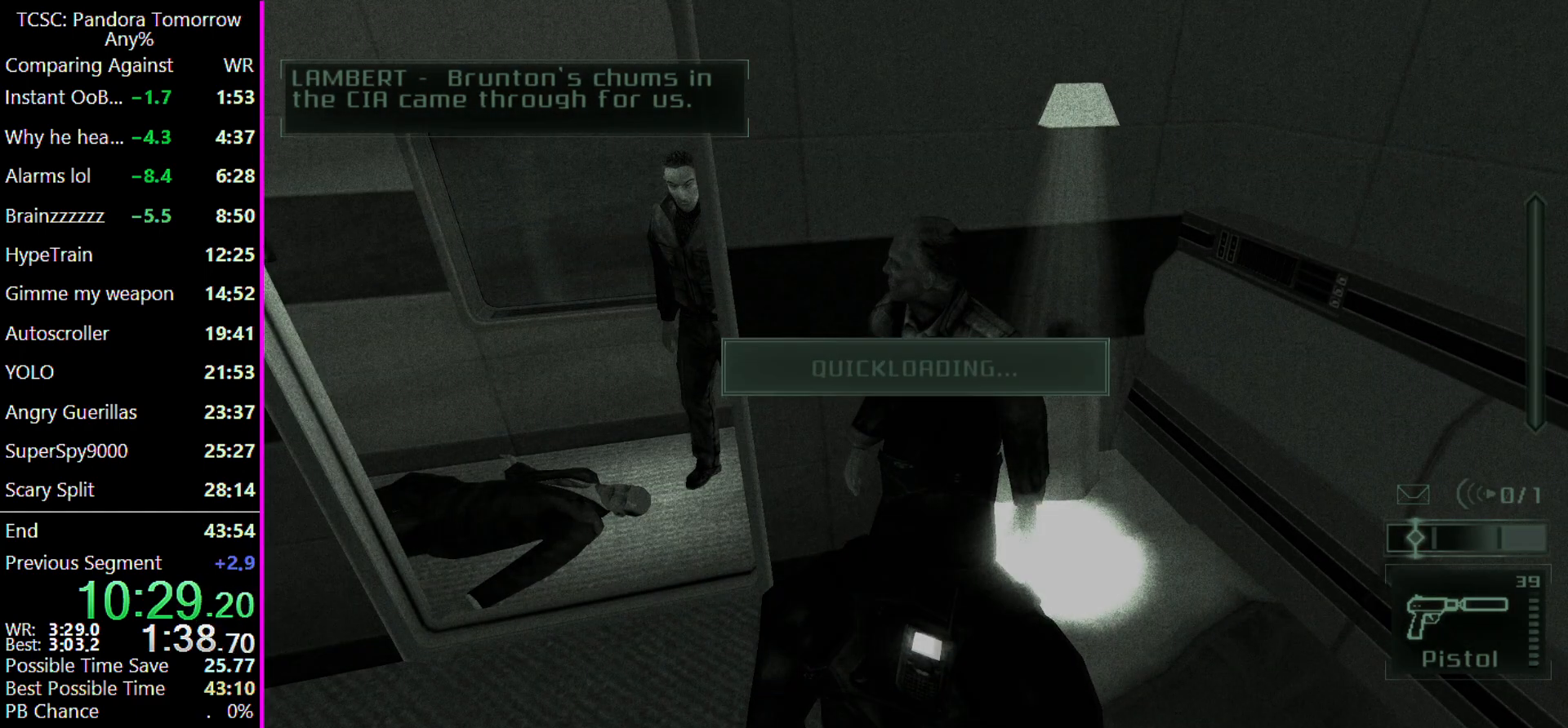
{"keys": [], "mouse": [], "events": [[100, "5", "down"], [167, "5", "up"], [233, "5", "down"], [367, "5", "up"], [400, "5", "down"], [500, "5", "up"]]}
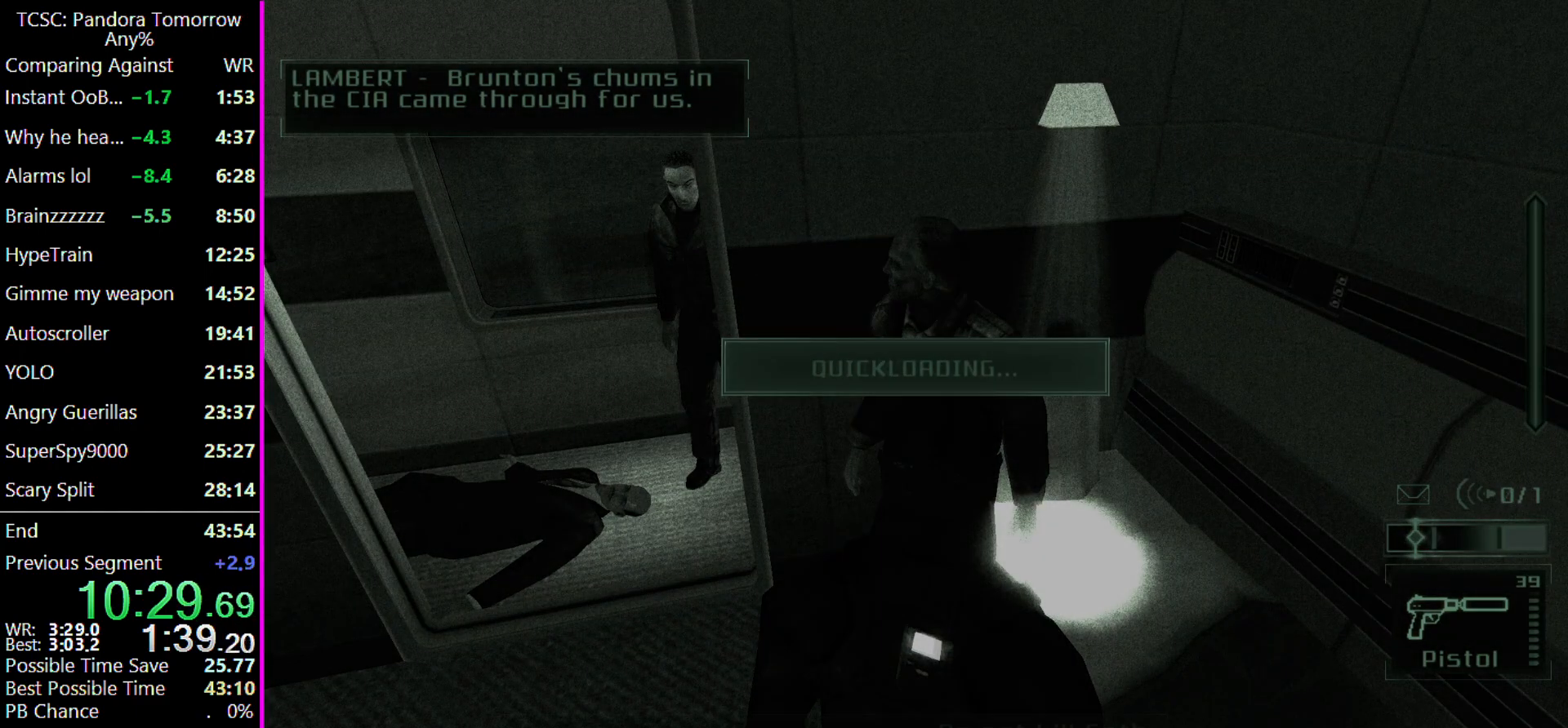
{"keys": [], "mouse": [], "events": []}
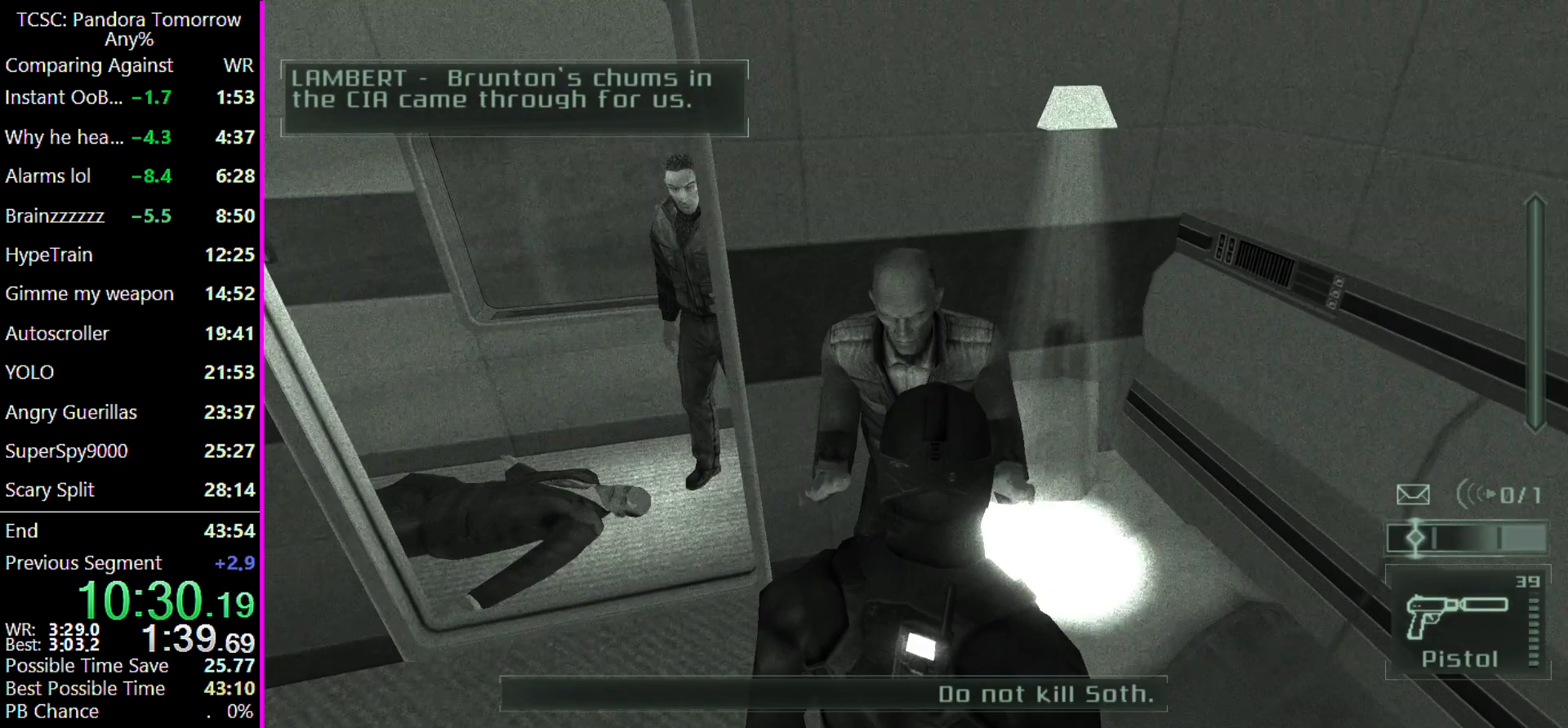
{"keys": [], "mouse": [], "events": []}
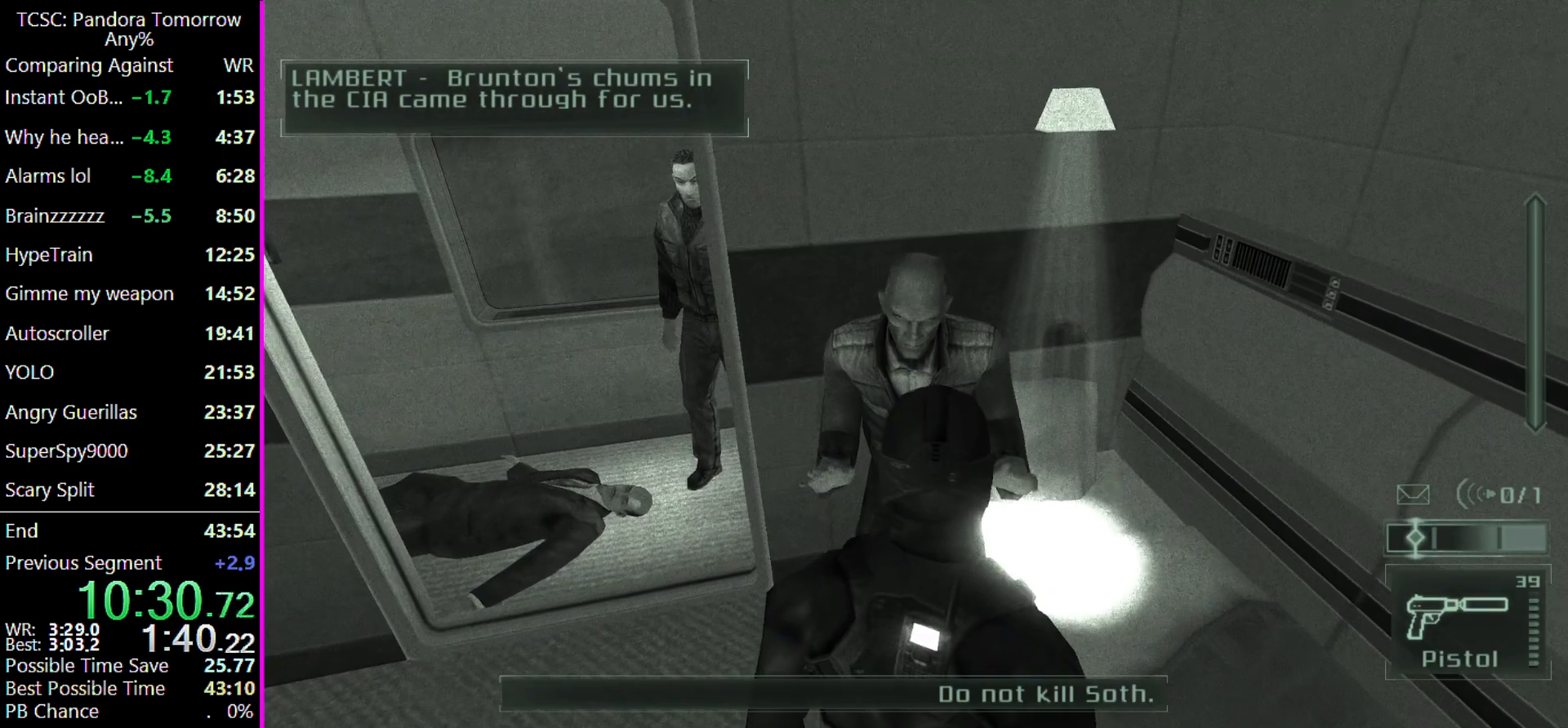
{"keys": [], "mouse": [], "events": []}
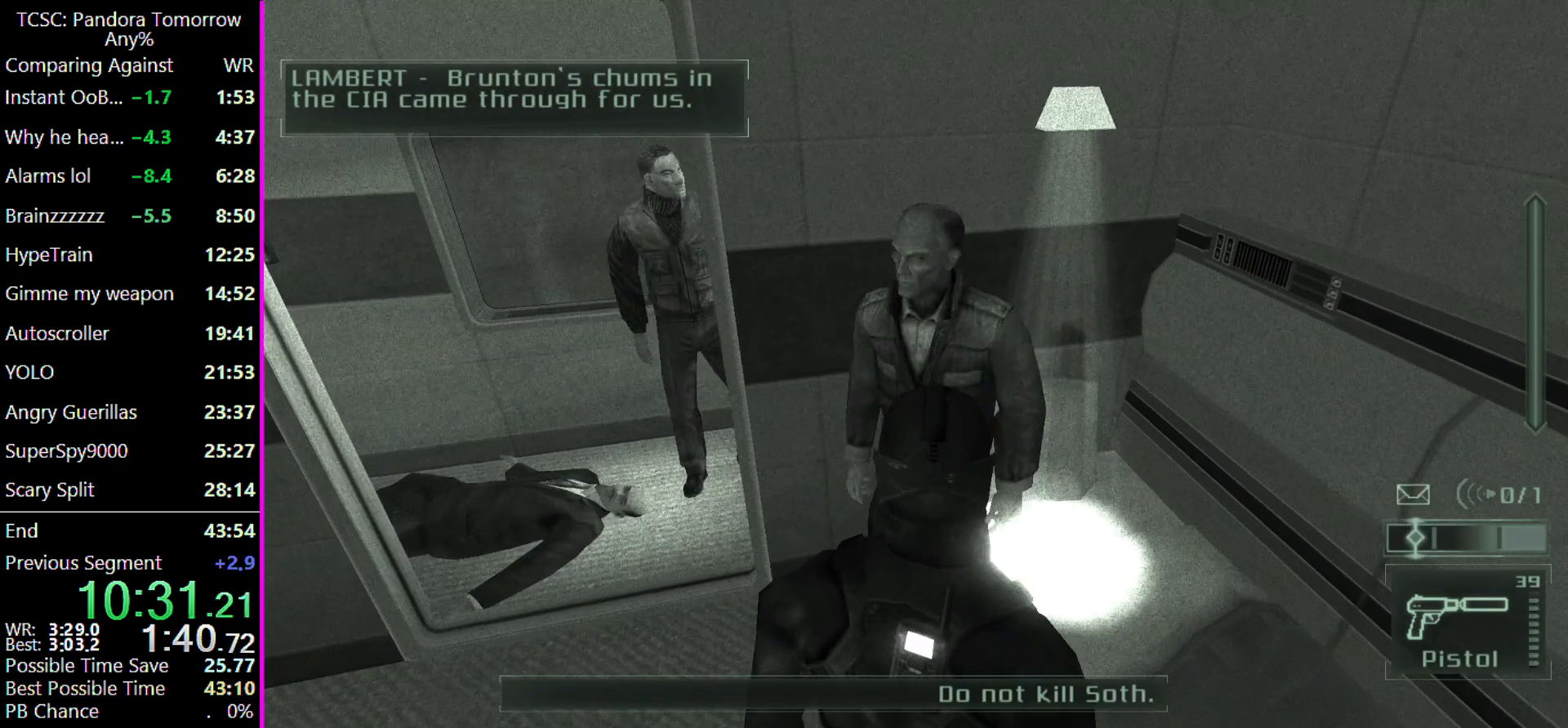
{"keys": [], "mouse": [], "events": []}
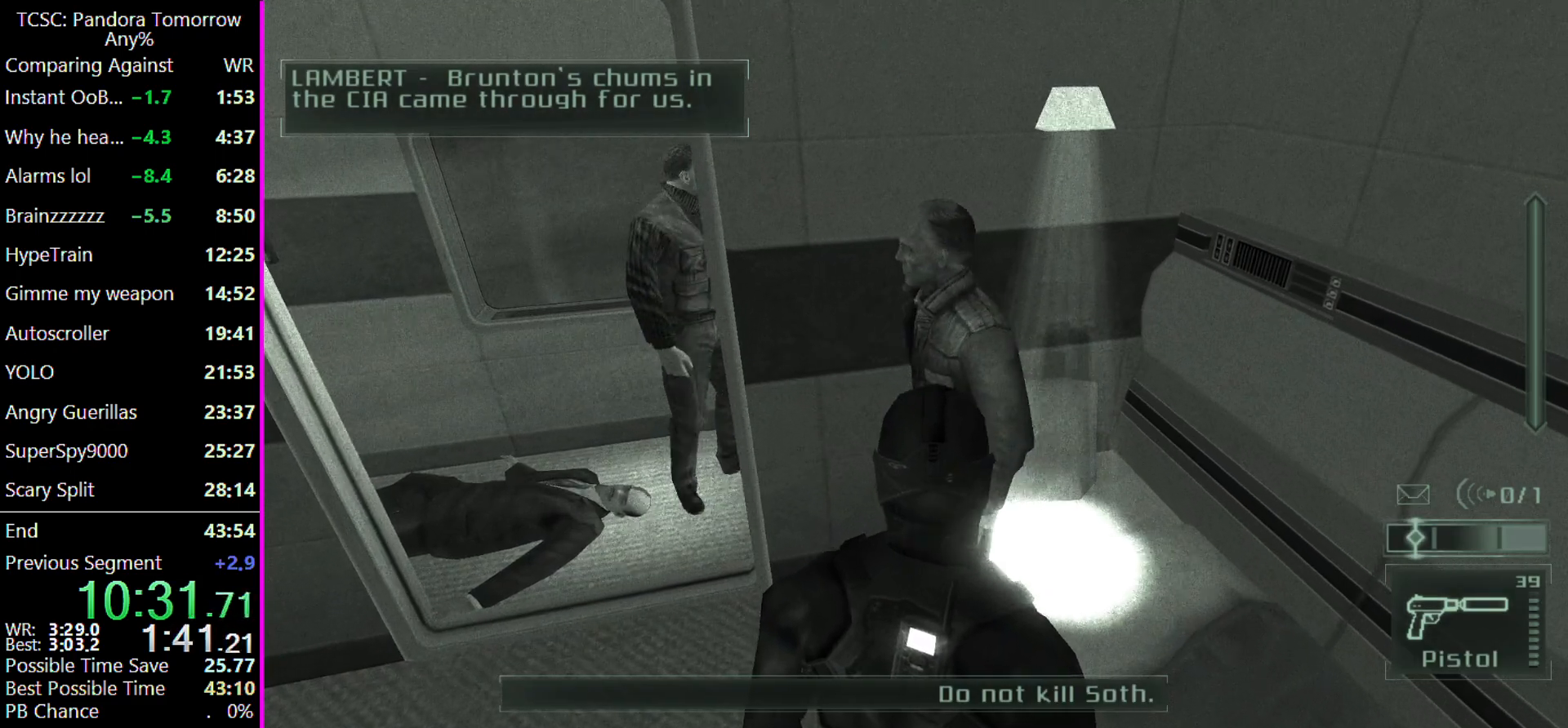
{"keys": [], "mouse": [], "events": []}
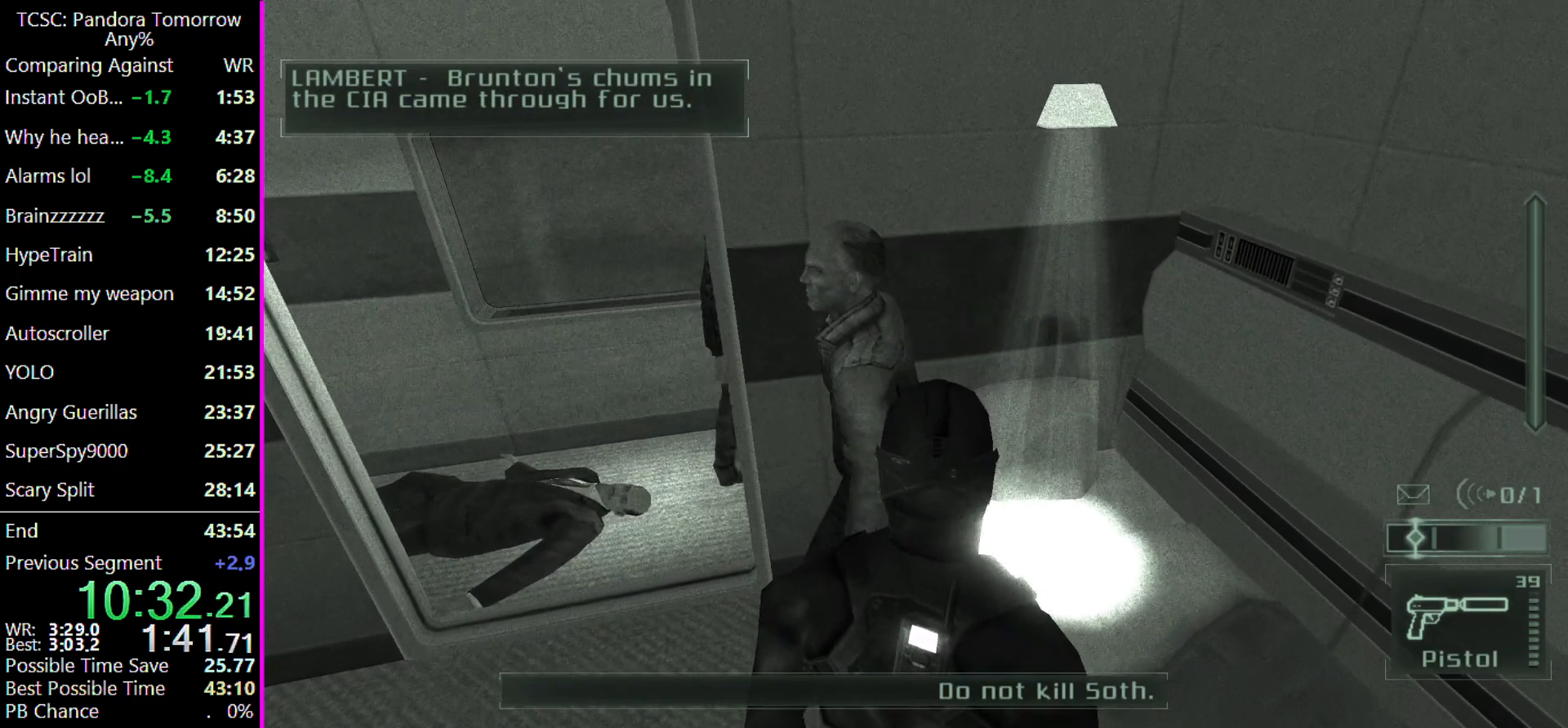
{"keys": [], "mouse": [], "events": []}
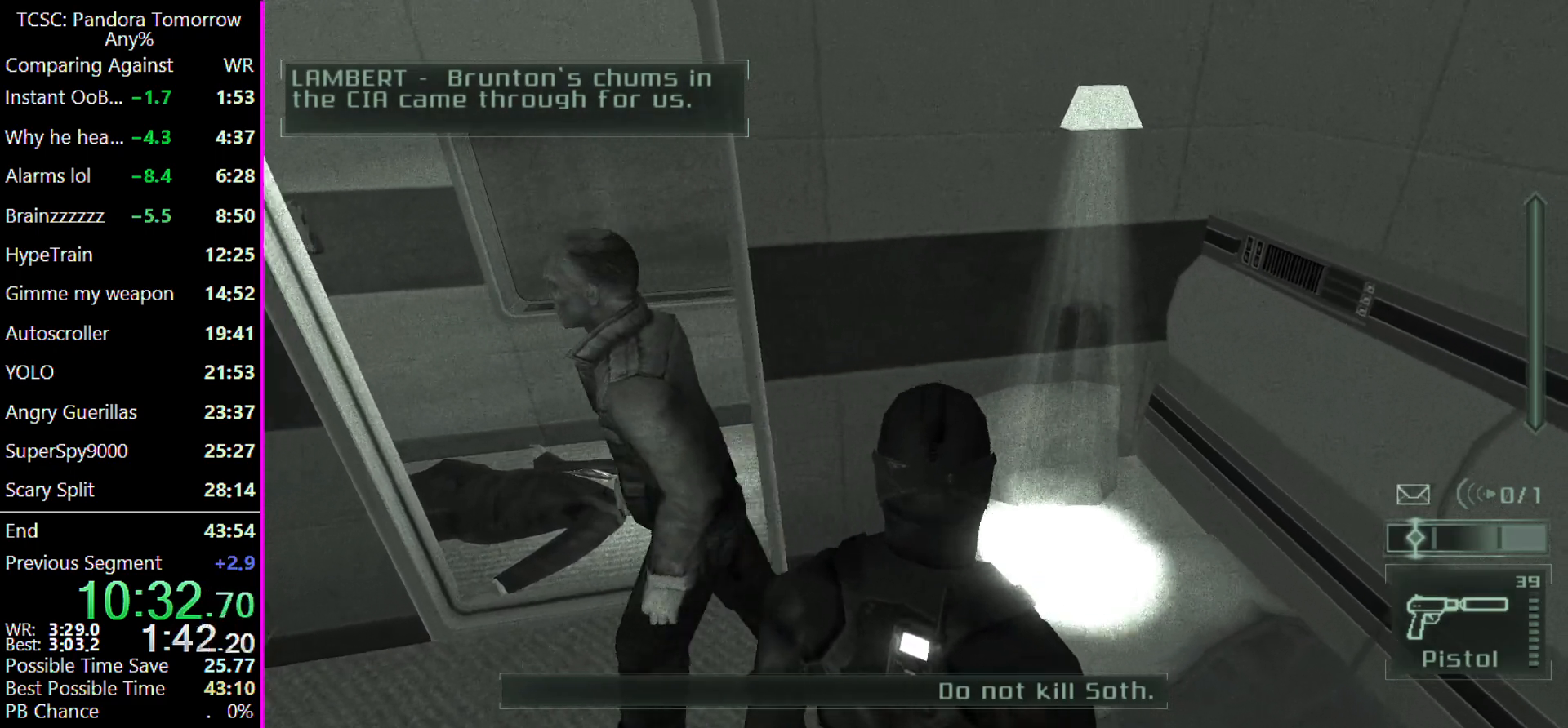
{"keys": [], "mouse": [], "events": []}
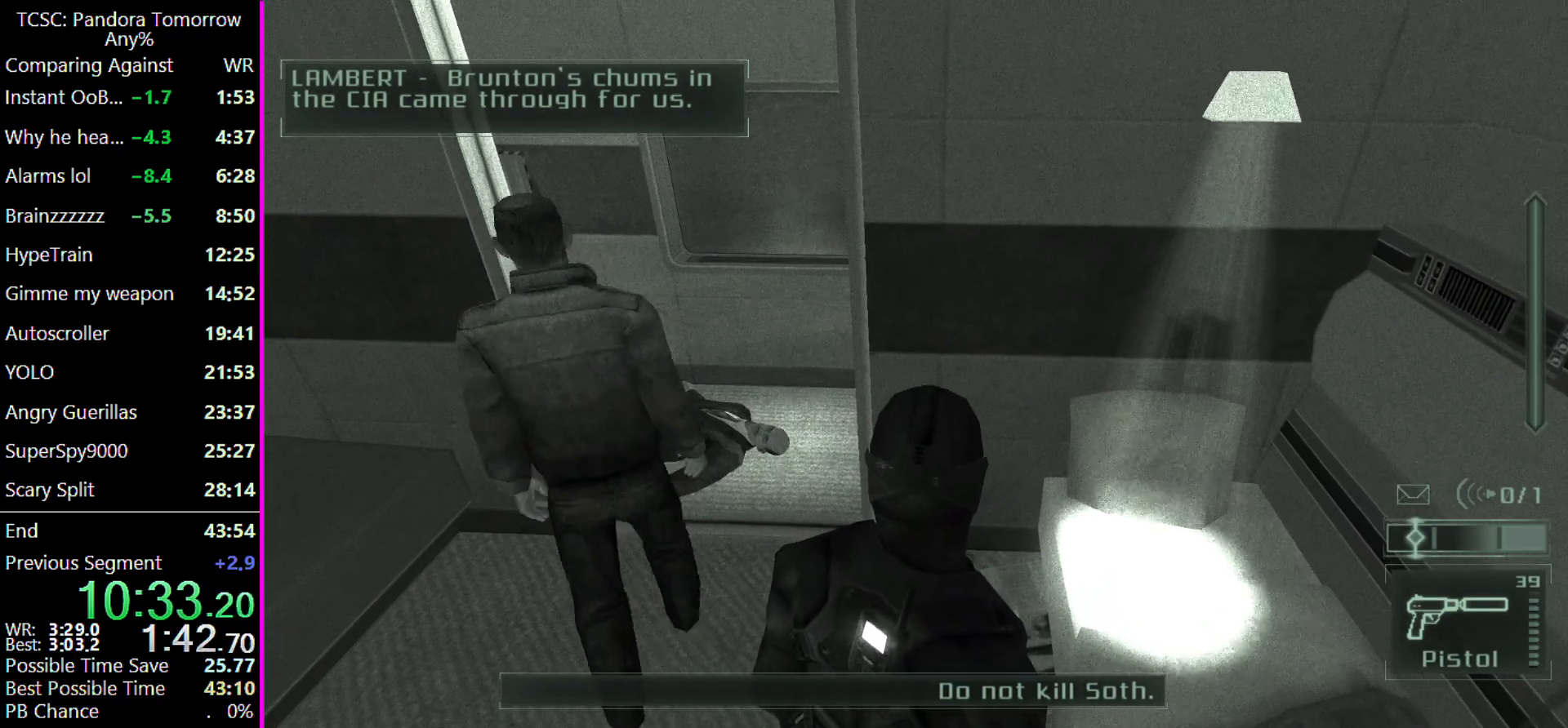
{"keys": [], "mouse": [], "events": []}
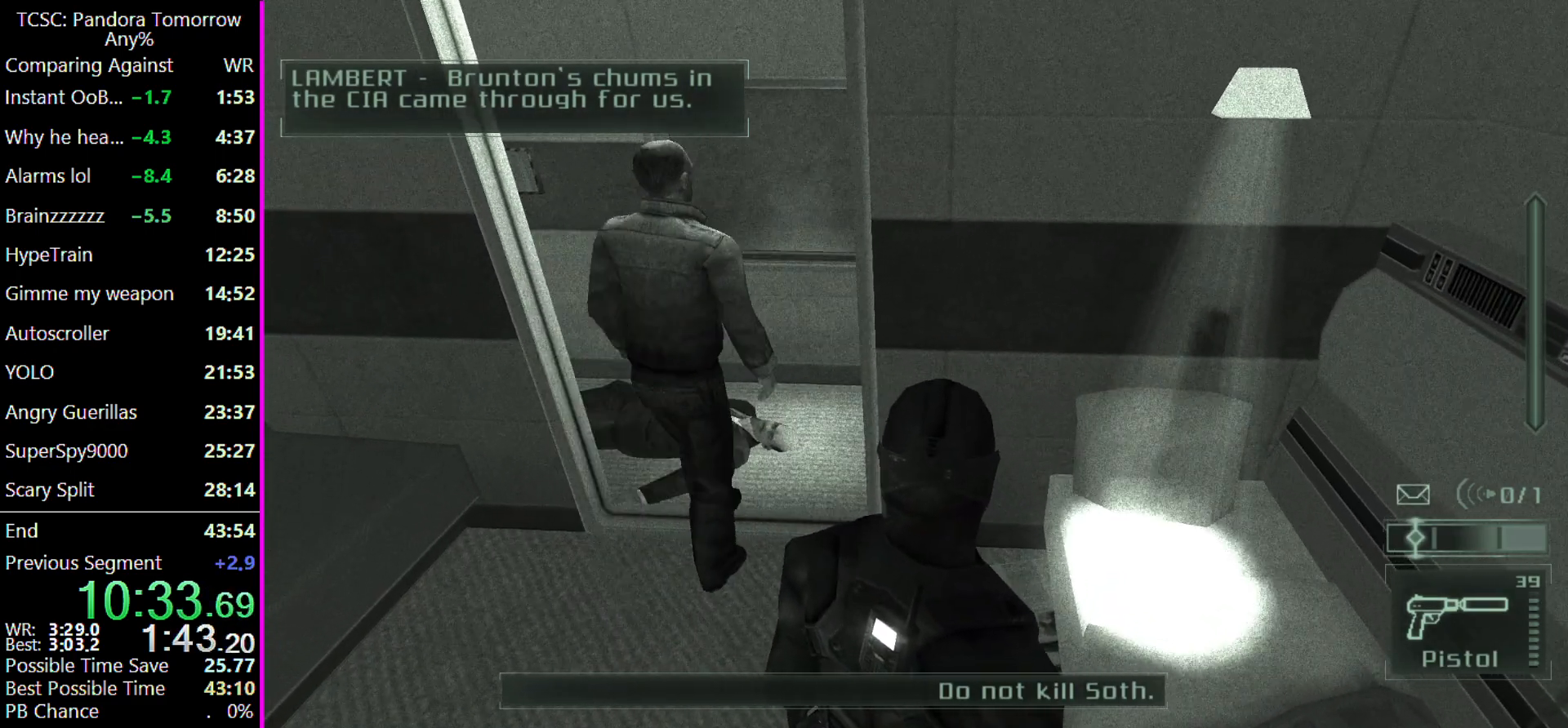
{"keys": [], "mouse": [], "events": []}
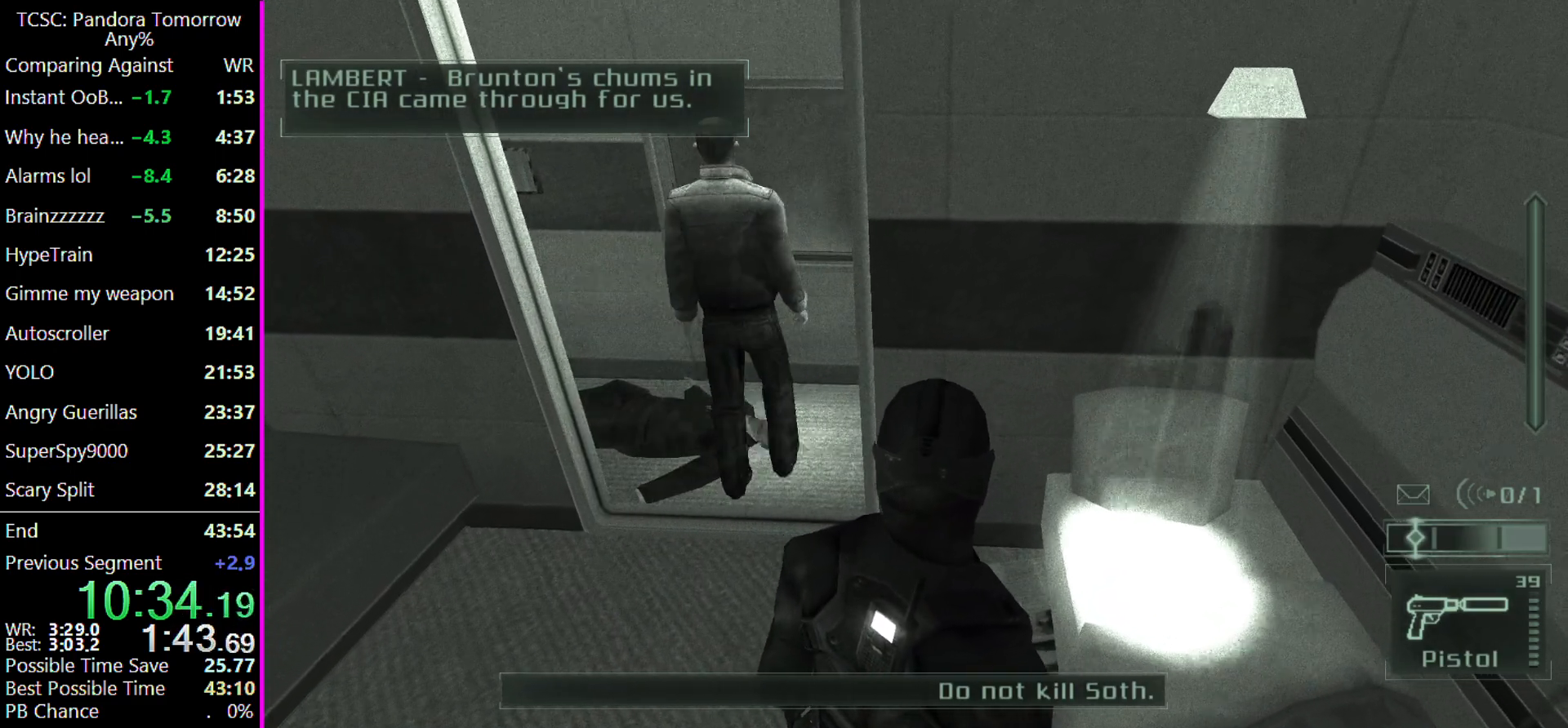
{"keys": [], "mouse": [], "events": []}
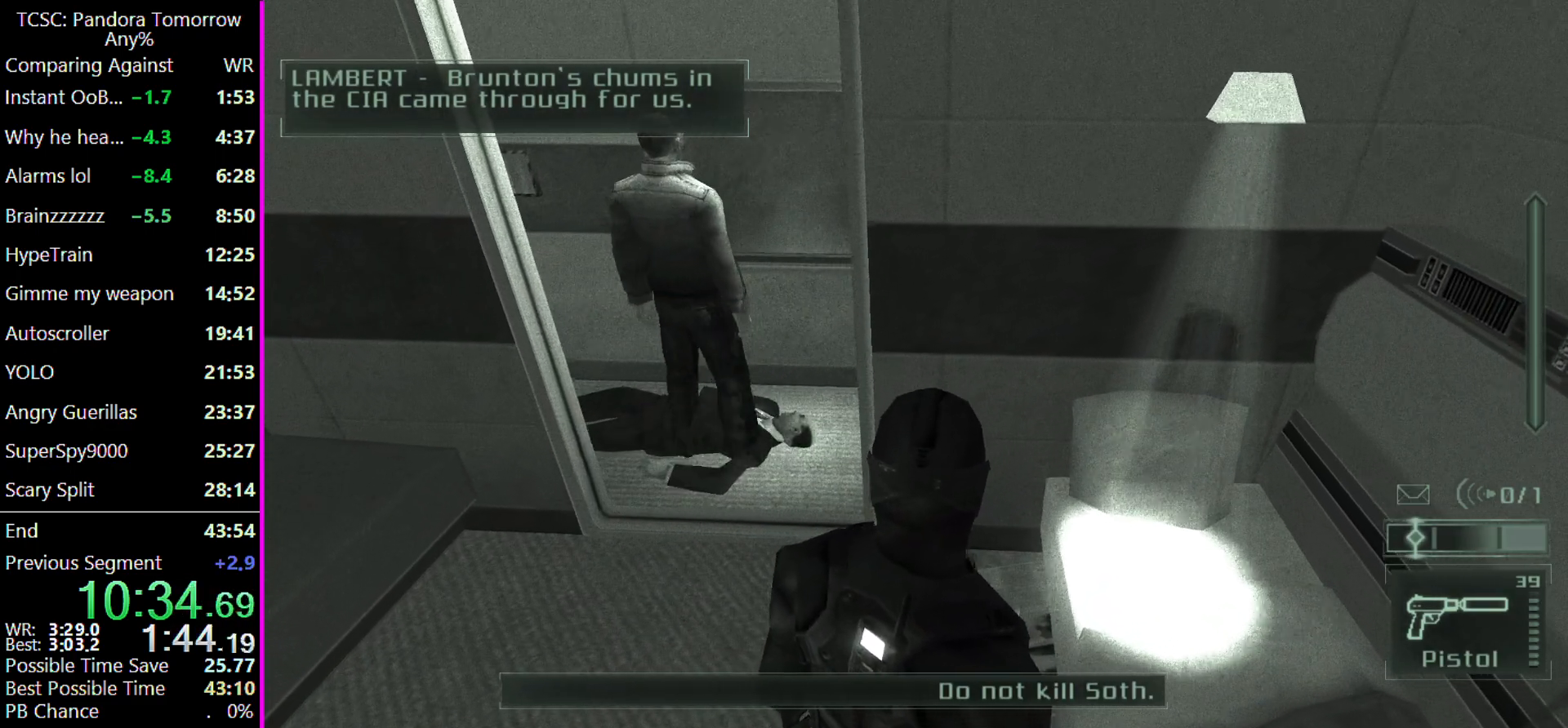
{"keys": [], "mouse": [], "events": [[367, "4", "down"], [500, "4", "up"]]}
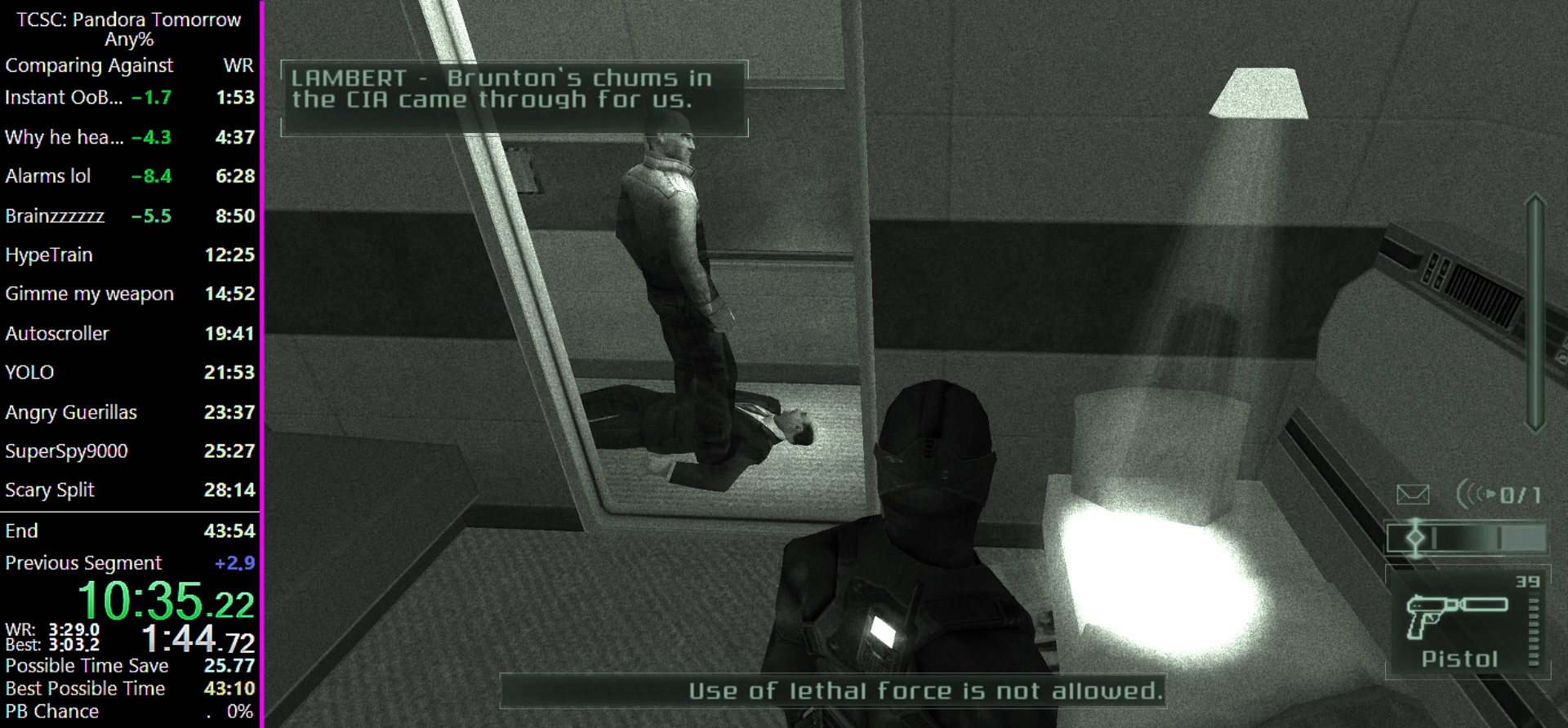
{"keys": ["5"], "mouse": [], "events": [[100, "5", "down"], [233, "5", "up"], [267, "5", "down"], [367, "5", "up"], [467, "5", "down"]]}
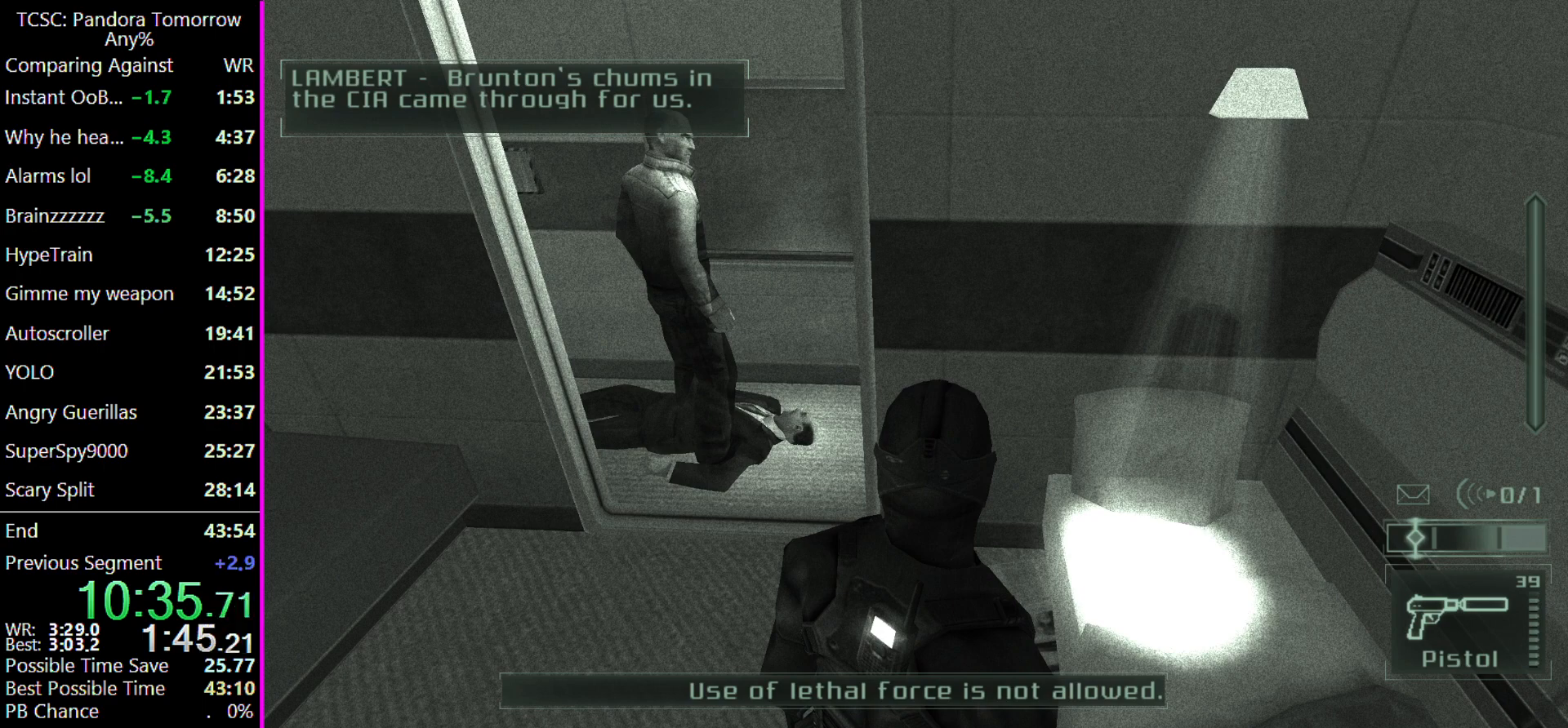
{"keys": [], "mouse": [], "events": [[67, "5", "up"], [167, "5", "down"], [233, "5", "up"], [333, "4", "down"], [433, "4", "up"]]}
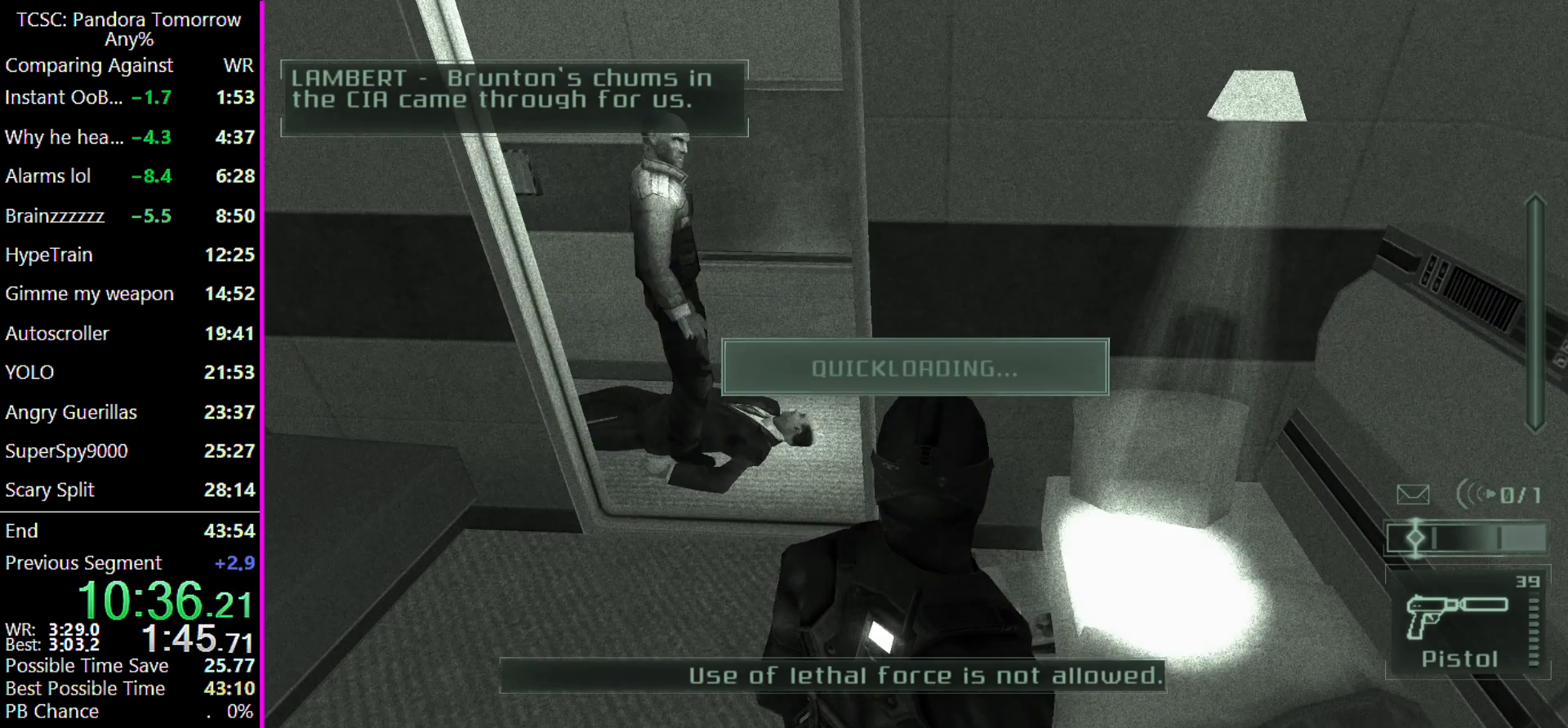
{"keys": ["5"], "mouse": [], "events": [[33, "4", "down"], [100, "4", "up"], [200, "4", "down"], [367, "4", "up"], [467, "5", "down"]]}
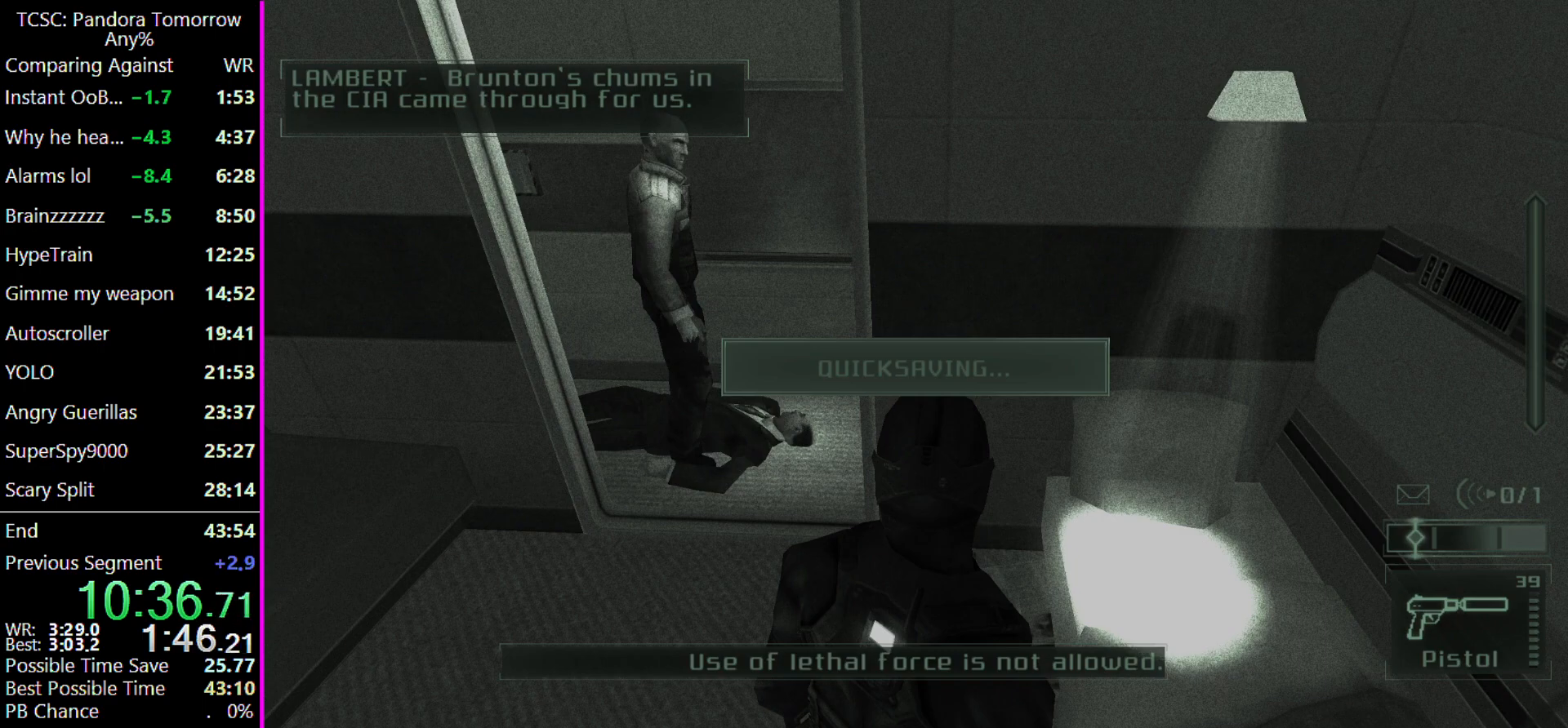
{"keys": [], "mouse": [], "events": [[100, "5", "up"], [133, "5", "down"], [233, "5", "up"], [333, "5", "down"], [367, "5", "up"], [467, "5", "down"], [500, "5", "up"]]}
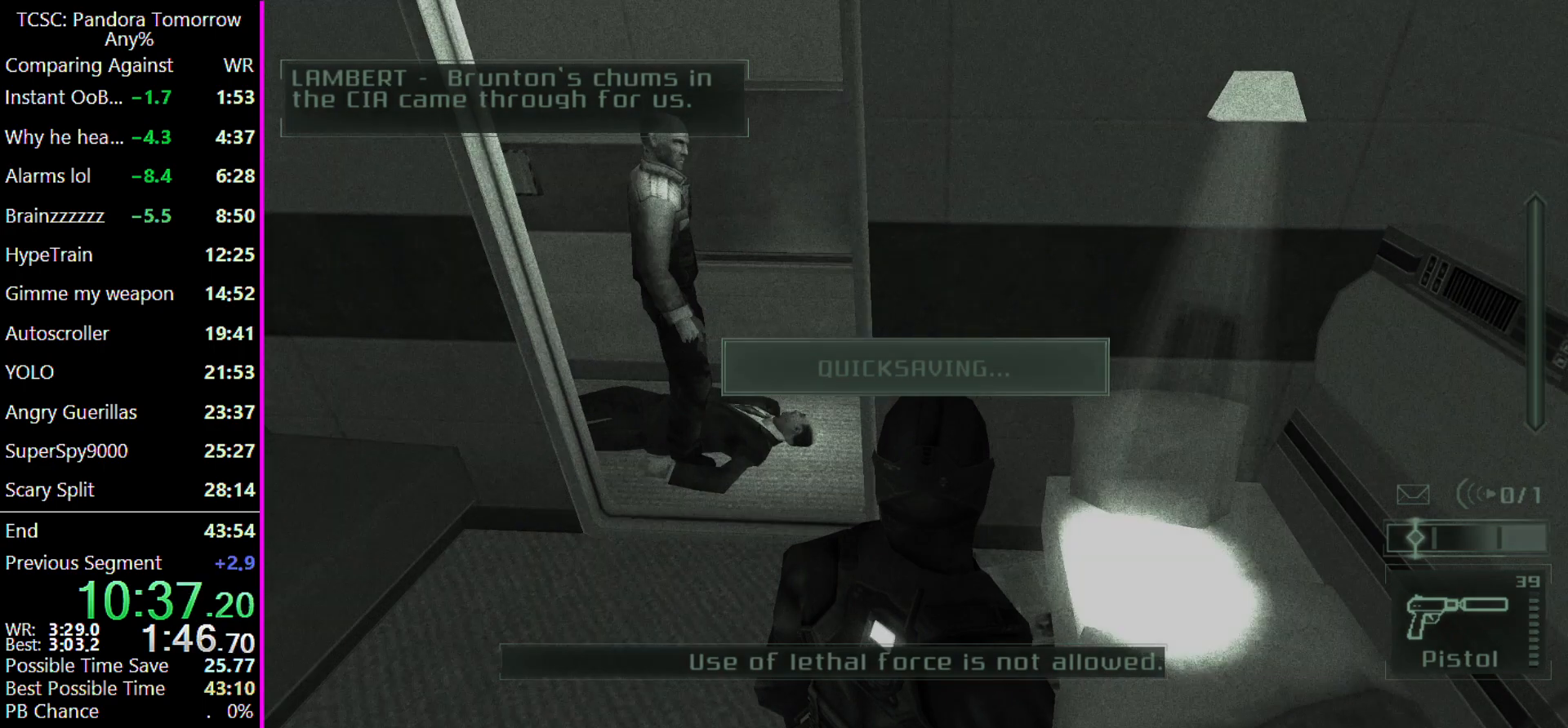
{"keys": ["4"], "mouse": [], "events": [[100, "4", "down"], [200, "4", "up"], [300, "4", "down"], [367, "4", "up"], [433, "4", "down"]]}
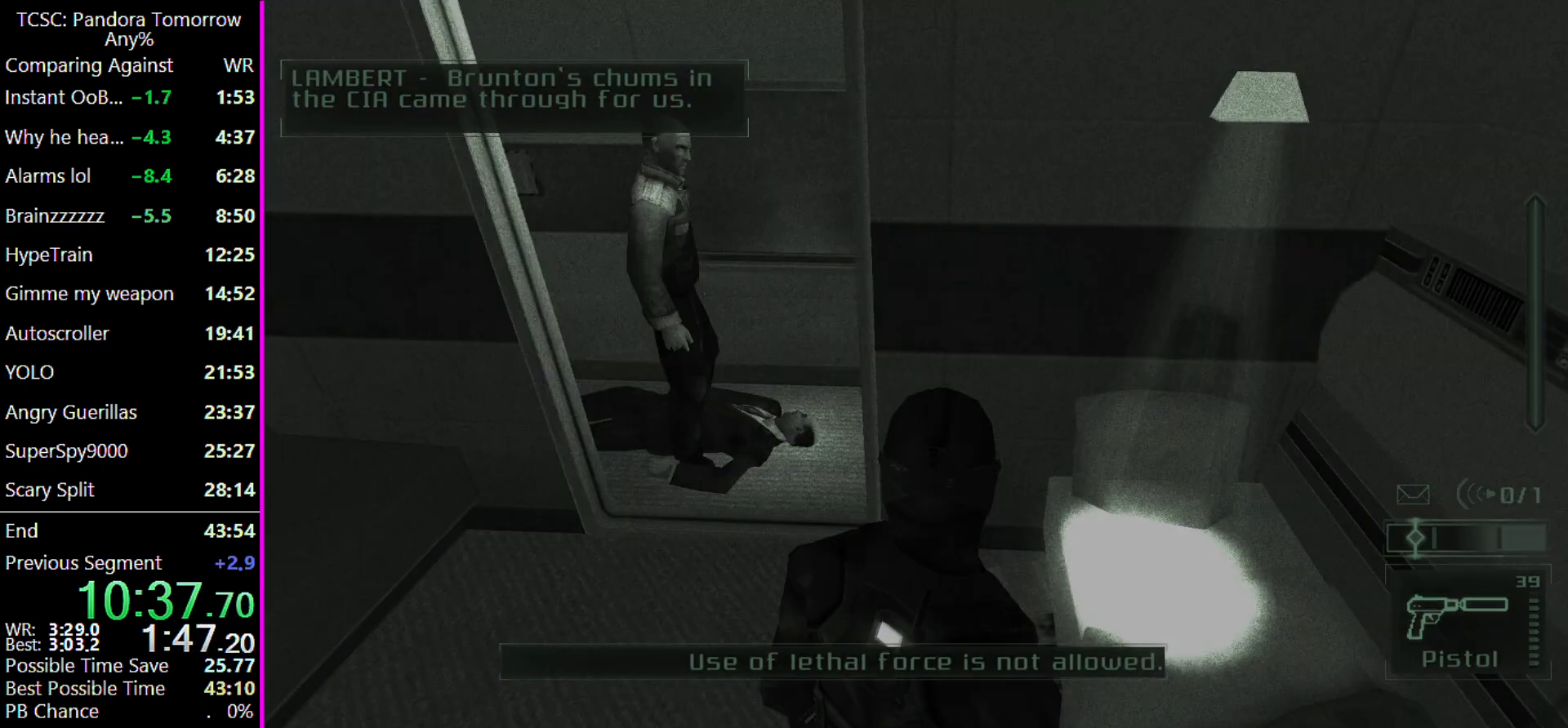
{"keys": ["5"], "mouse": [], "events": [[33, "4", "up"], [100, "4", "down"], [200, "4", "up"], [400, "5", "down"]]}
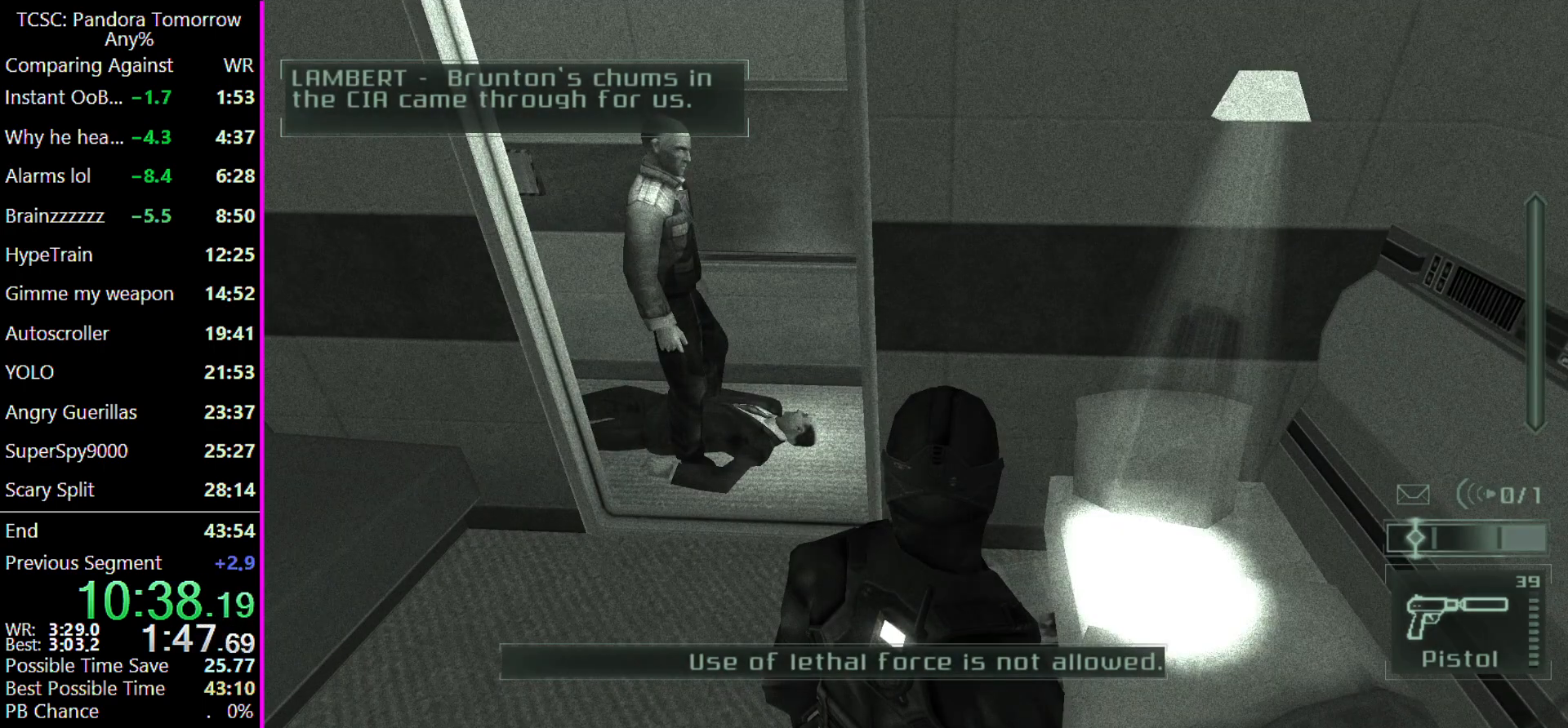
{"keys": ["5"], "mouse": [], "events": [[33, "5", "up"], [133, "5", "down"], [233, "5", "up"], [267, "5", "down"], [367, "5", "up"], [433, "5", "down"]]}
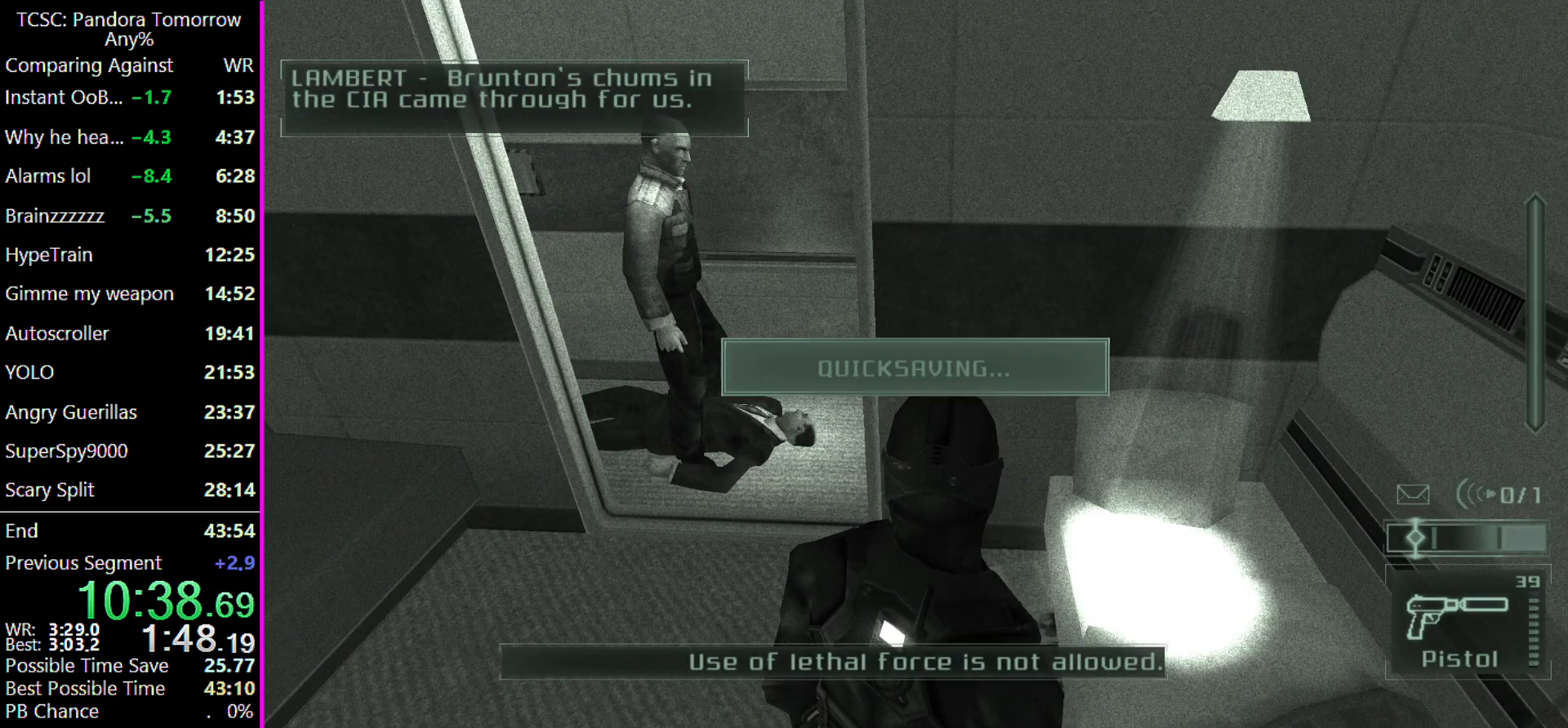
{"keys": ["4"], "mouse": [], "events": [[67, "5", "up"], [167, "4", "down"], [233, "4", "up"], [333, "4", "down"], [400, "4", "up"], [467, "4", "down"]]}
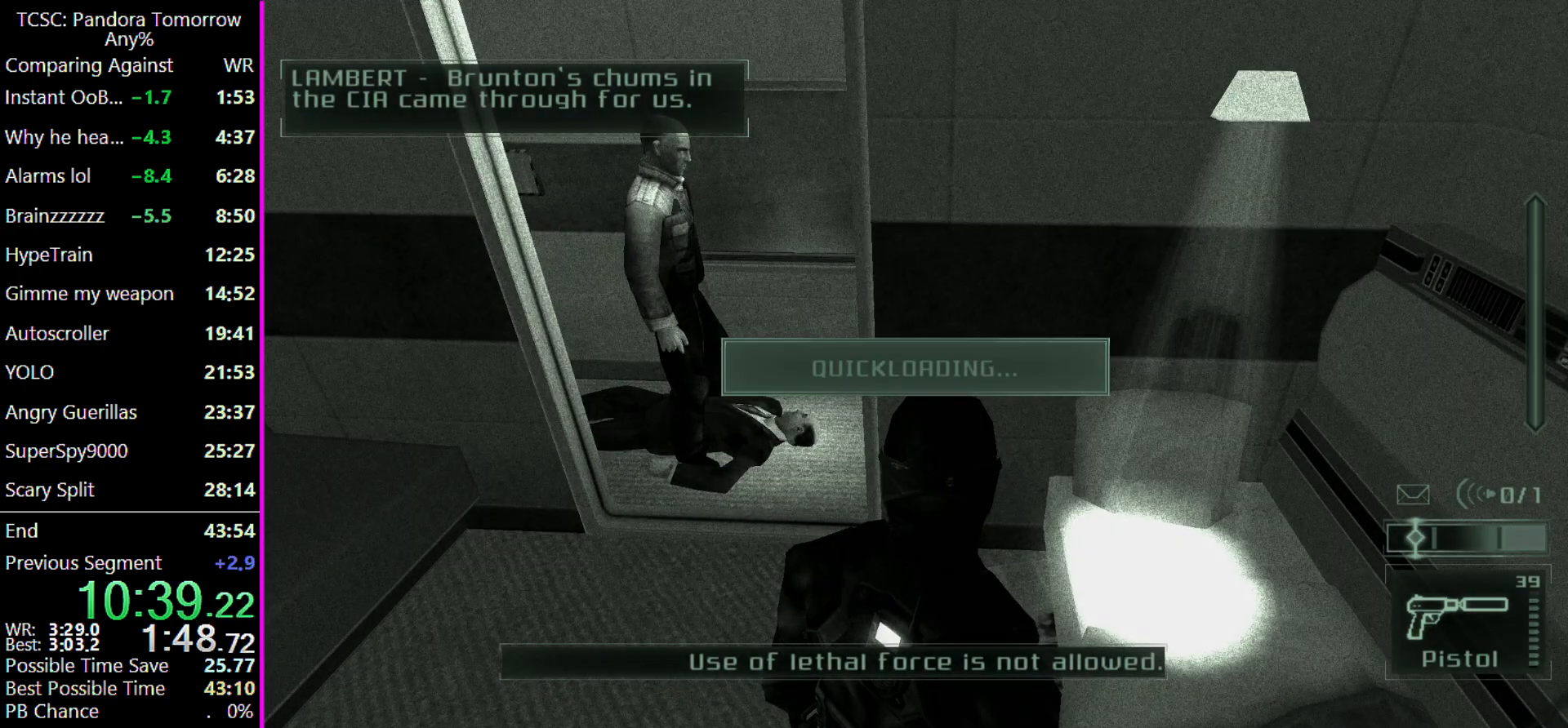
{"keys": ["5"], "mouse": [], "events": [[167, "4", "up"], [267, "5", "down"], [333, "5", "up"], [433, "5", "down"]]}
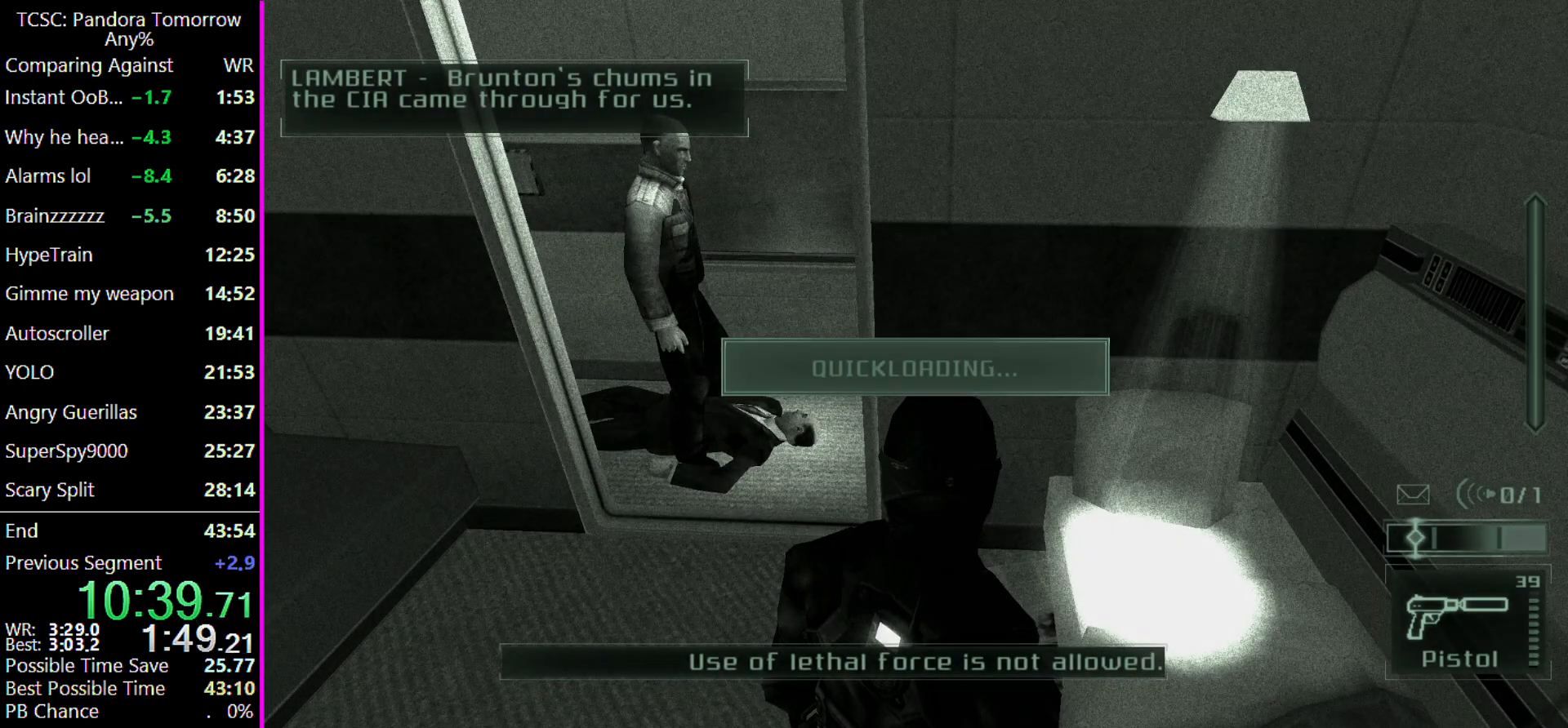
{"keys": [], "mouse": [], "events": [[33, "5", "up"], [100, "5", "down"], [233, "5", "up"]]}